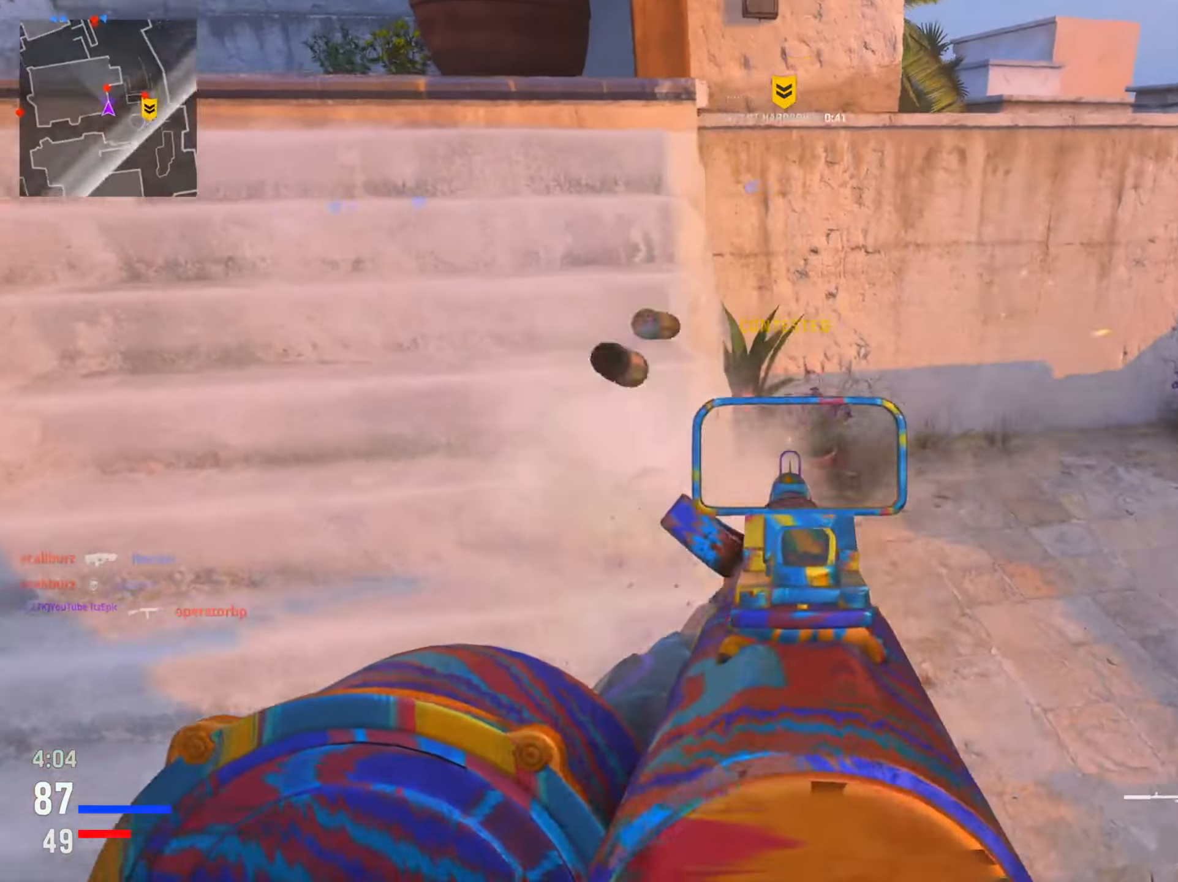
Gameplay with a controller (PlayStation layout); each line is a JSON object with the inputs held at the frame after it. "events" lists button and stick changes between this image and that frame as [ms after this image, input, new state], when the widget could be followed in between.
{"buttons": ["L2", "R2"], "left_stick": "down-right", "right_stick": "center", "events": [[17, "right_stick", "center"], [84, "right_stick", "down-left"], [100, "left_stick", "center"], [184, "left_stick", "left"], [284, "left_stick", "center"], [301, "right_stick", "up"], [351, "left_stick", "down-right"], [484, "right_stick", "center"]]}
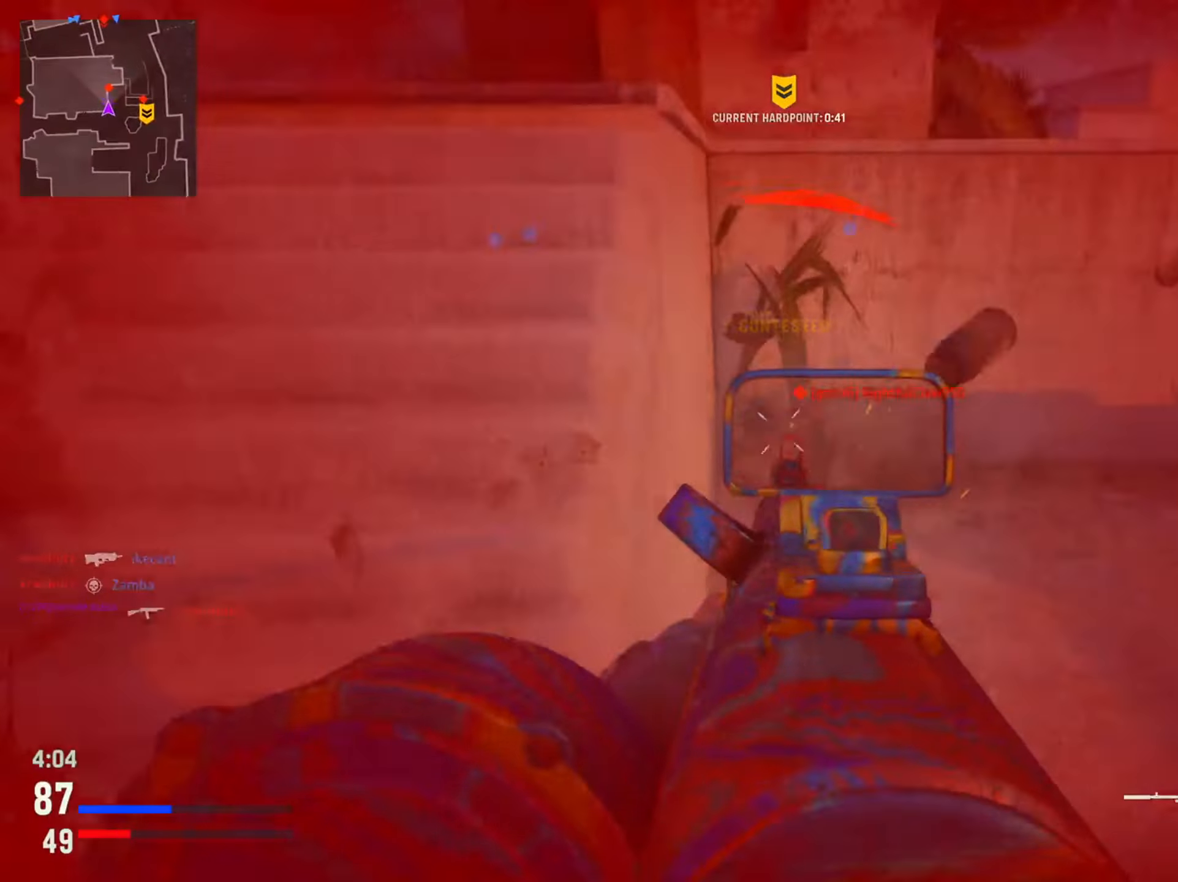
{"buttons": [], "left_stick": "up", "right_stick": "center", "events": [[267, "R2", "up"], [283, "L2", "up"], [300, "SQUARE", "down"], [300, "left_stick", "up"], [434, "SQUARE", "up"]]}
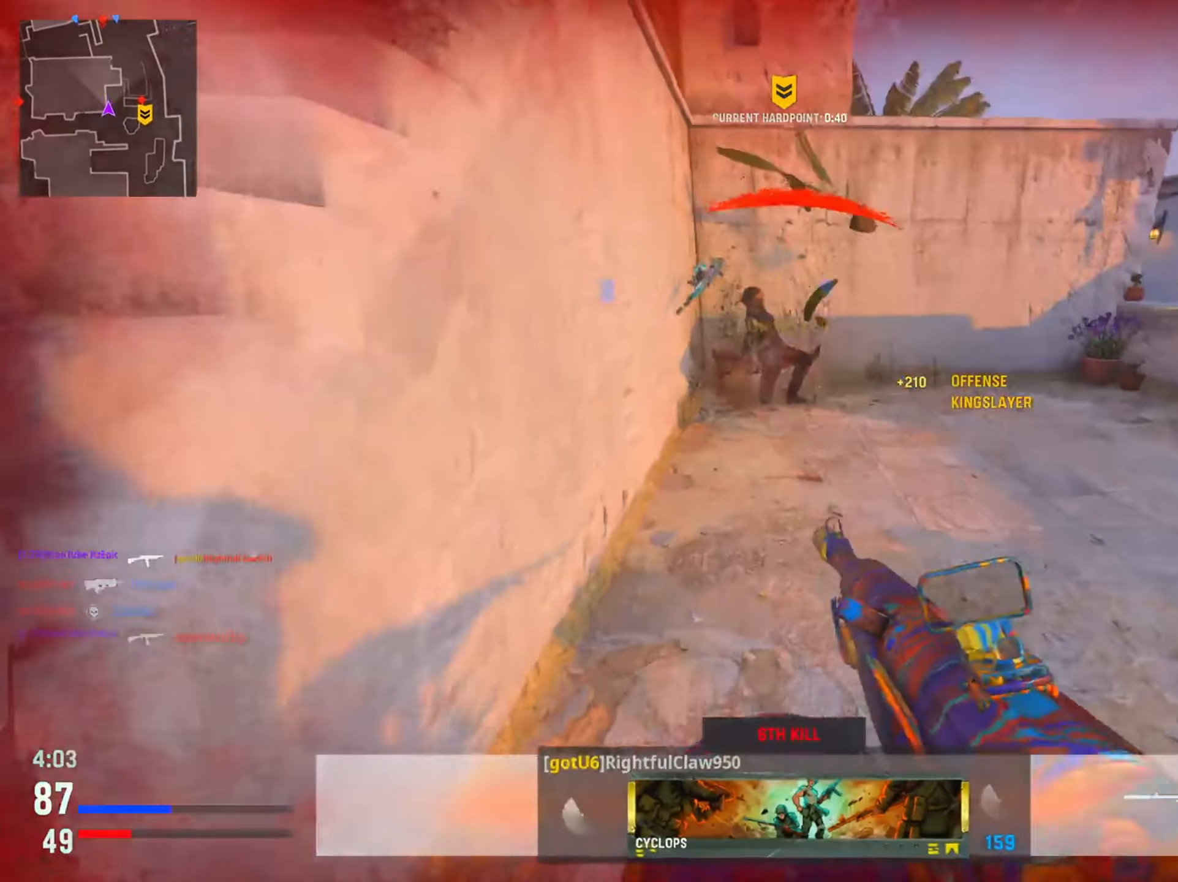
{"buttons": [], "left_stick": "up", "right_stick": "center", "events": [[50, "L1", "down"], [134, "right_stick", "right"], [184, "L1", "up"], [501, "right_stick", "center"]]}
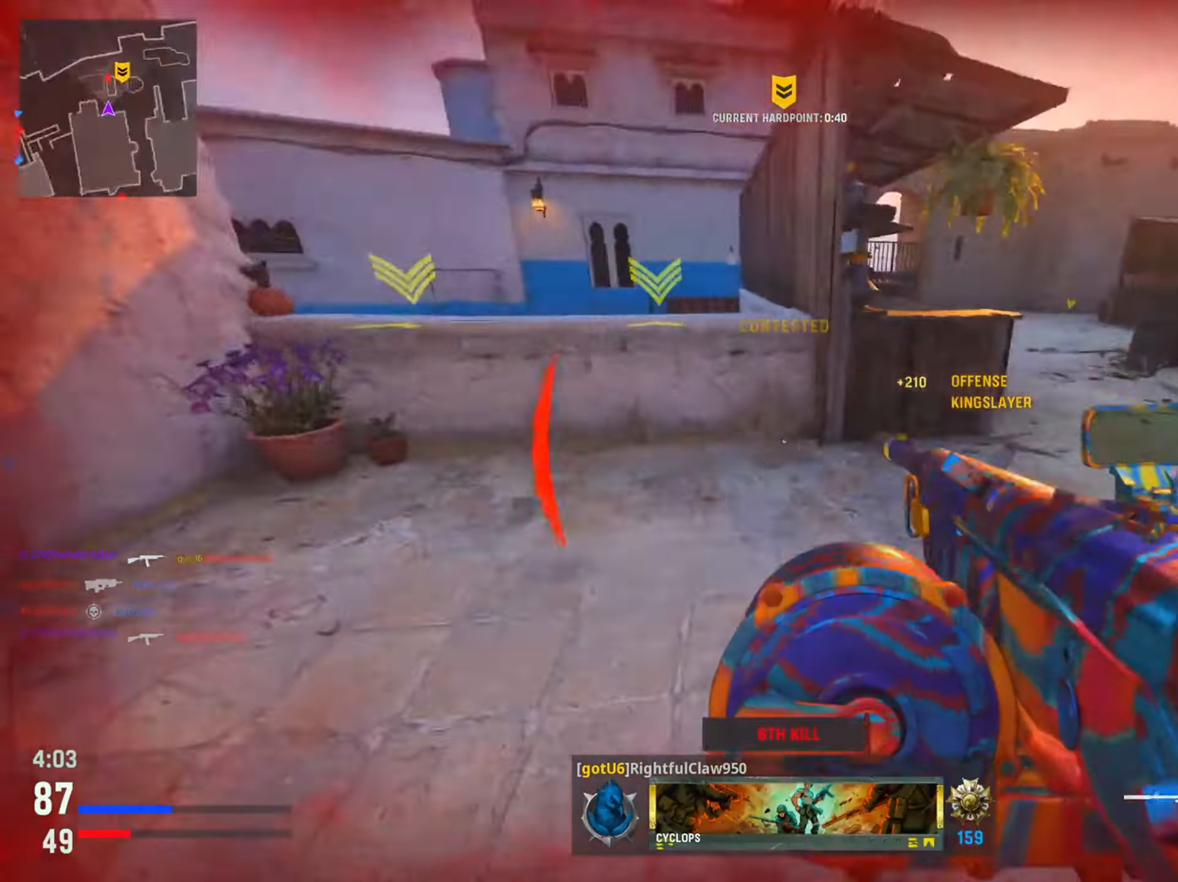
{"buttons": [], "left_stick": "center", "right_stick": "center", "events": [[50, "left_stick", "left"], [183, "left_stick", "down-left"], [400, "left_stick", "center"]]}
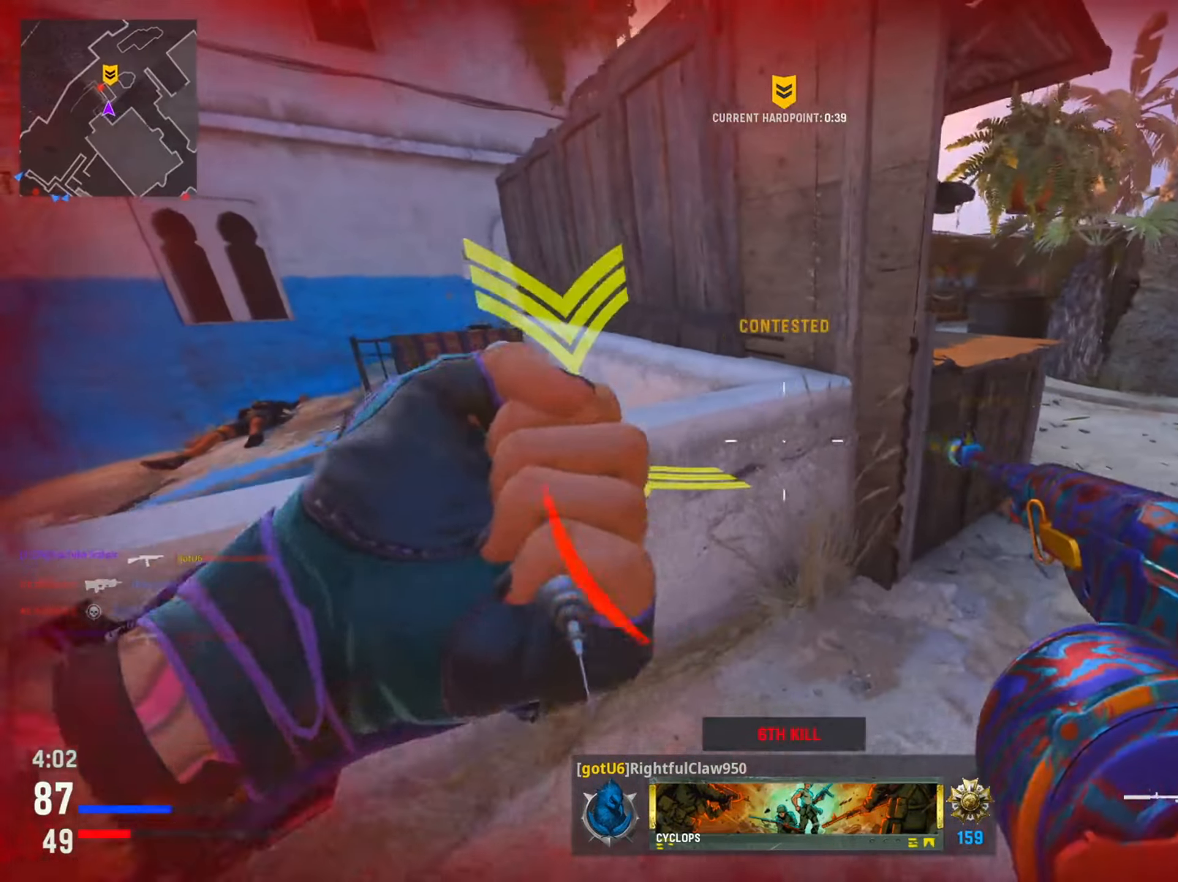
{"buttons": [], "left_stick": "center", "right_stick": "center", "events": [[34, "right_stick", "right"], [201, "right_stick", "center"]]}
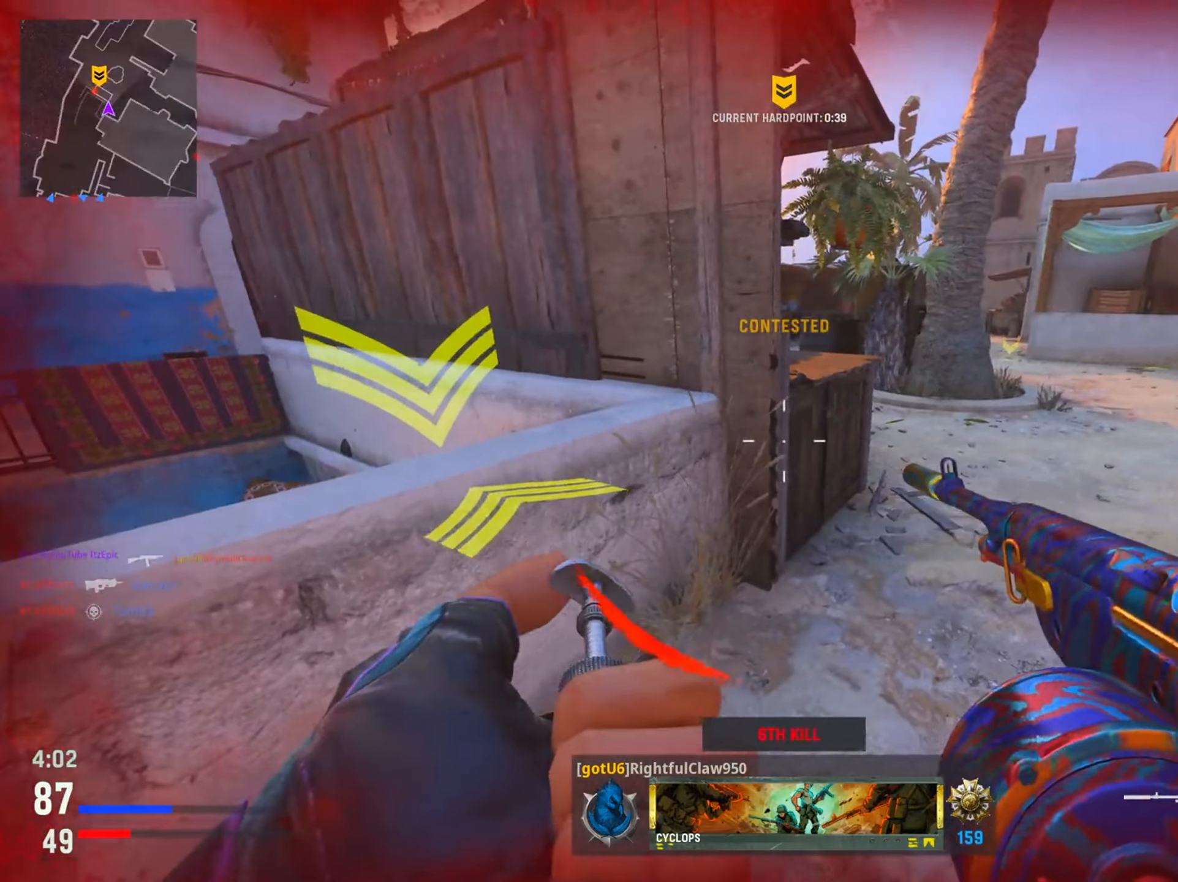
{"buttons": [], "left_stick": "up-right", "right_stick": "left", "events": [[67, "right_stick", "right"], [167, "left_stick", "right"], [267, "right_stick", "center"], [300, "left_stick", "up-right"], [350, "right_stick", "left"]]}
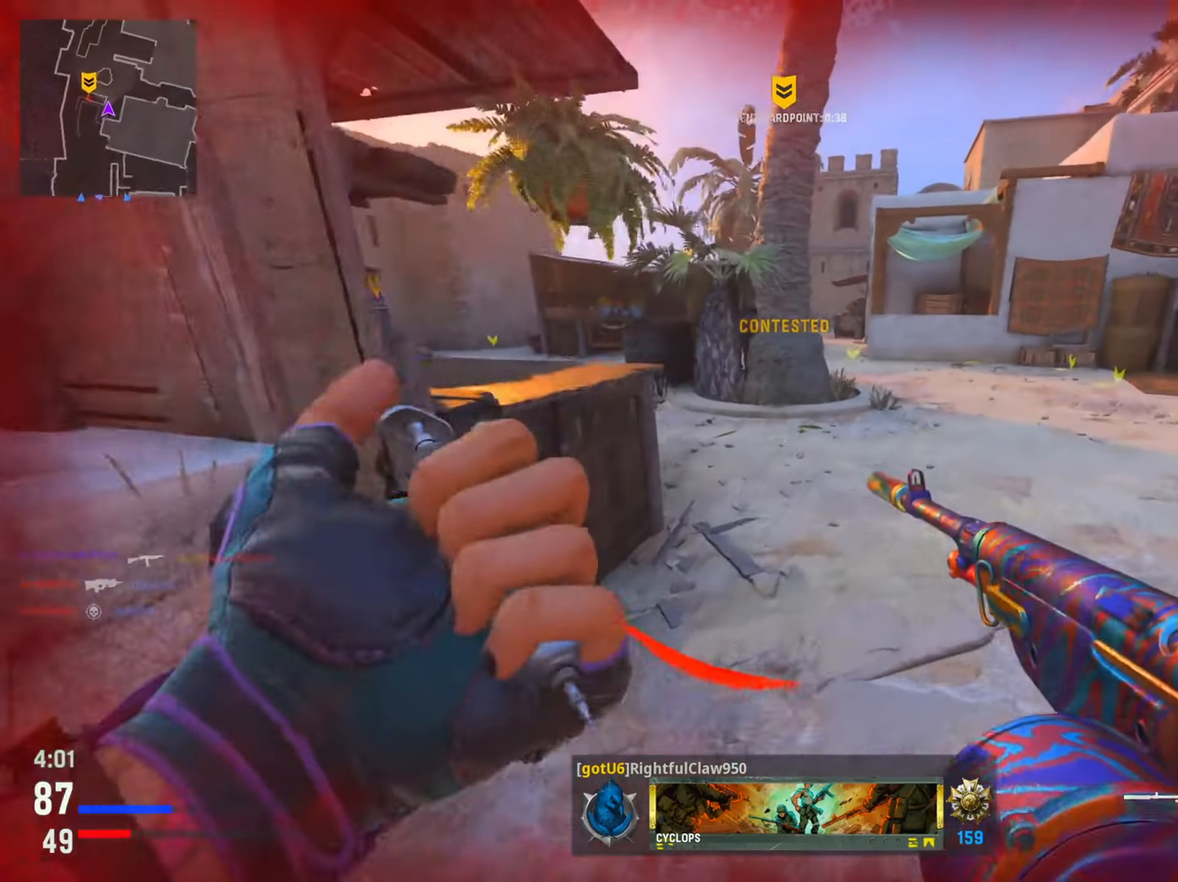
{"buttons": ["CIRCLE"], "left_stick": "up-right", "right_stick": "left", "events": [[283, "right_stick", "center"], [417, "CIRCLE", "down"], [433, "right_stick", "left"]]}
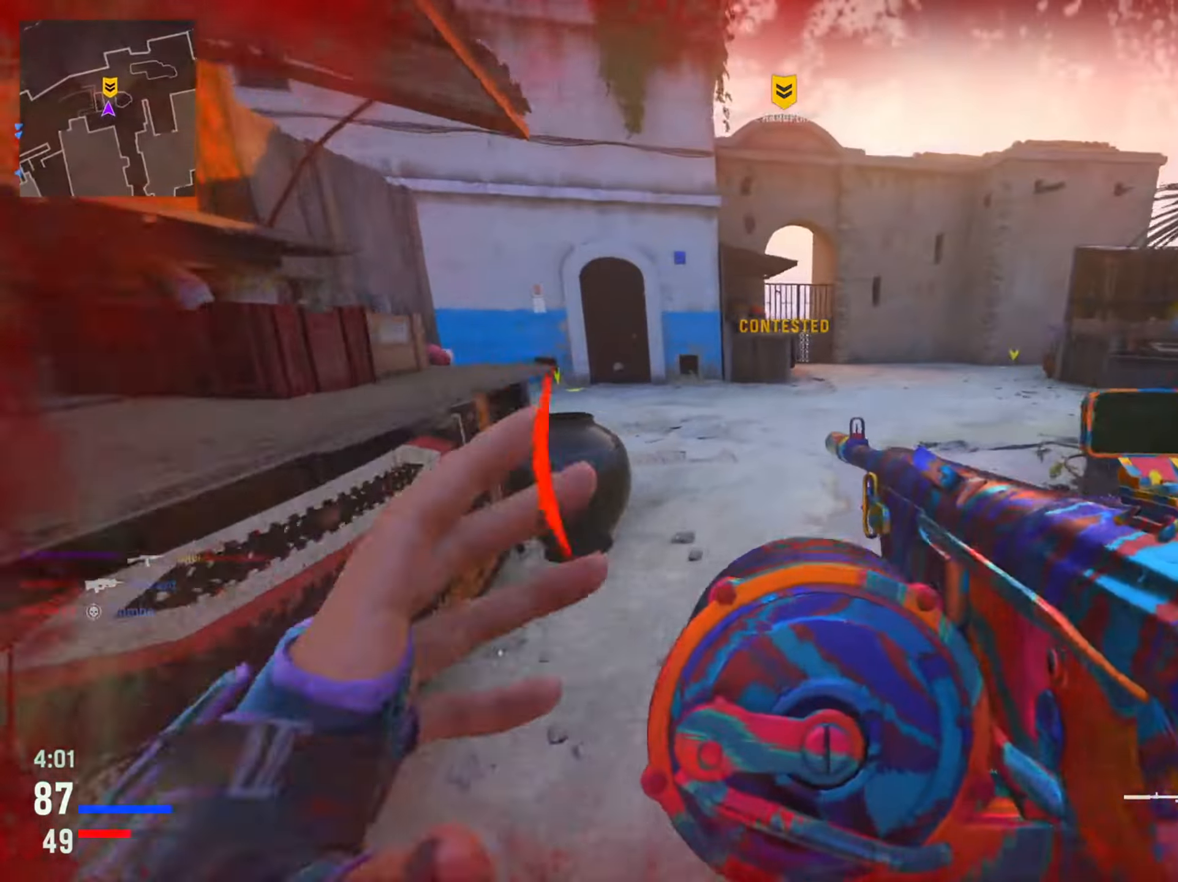
{"buttons": ["CIRCLE", "L2"], "left_stick": "right", "right_stick": "left", "events": [[67, "CIRCLE", "up"], [100, "left_stick", "right"], [467, "CIRCLE", "down"], [467, "L2", "down"]]}
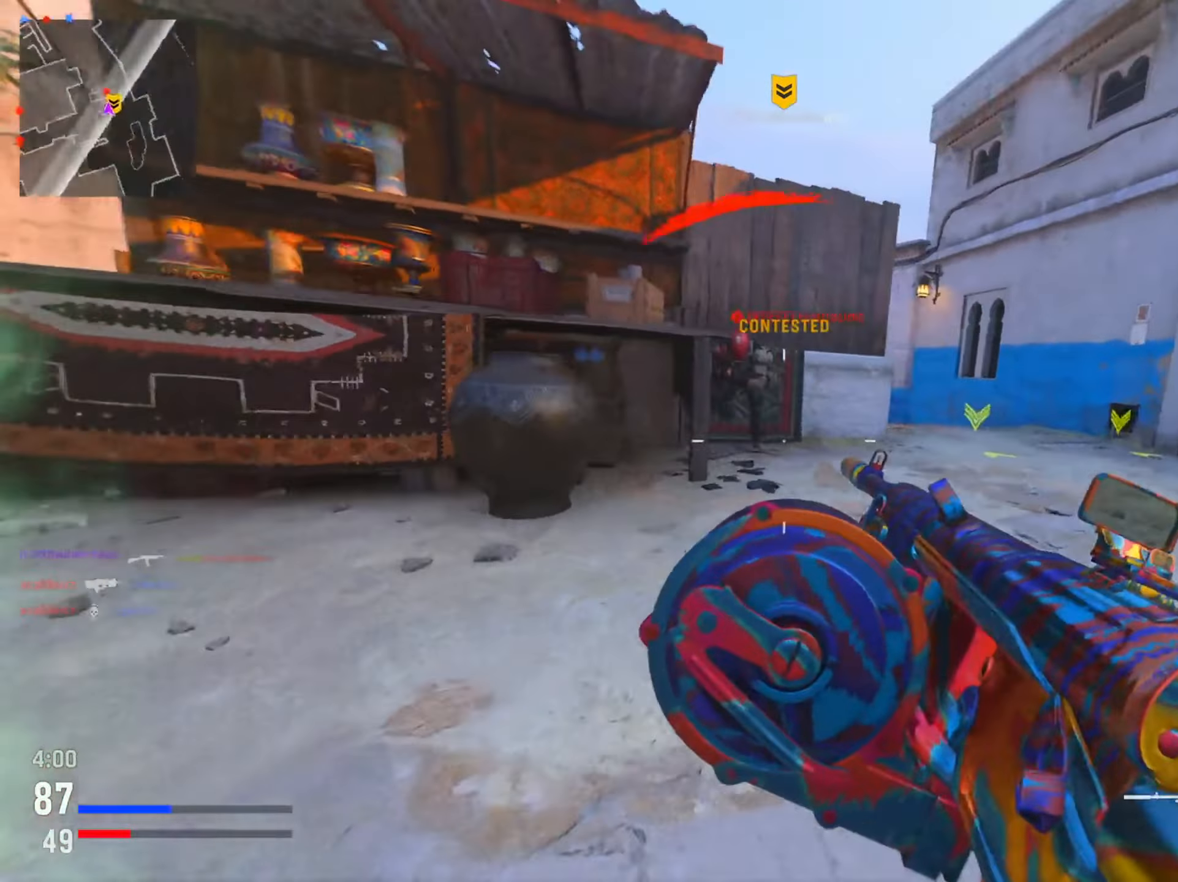
{"buttons": ["L2", "R2"], "left_stick": "left", "right_stick": "left", "events": [[33, "right_stick", "center"], [66, "R2", "down"], [83, "R3", "down"], [116, "CIRCLE", "up"], [250, "R2", "up"], [283, "R3", "up"], [317, "R2", "down"], [383, "right_stick", "left"], [433, "left_stick", "up"], [483, "left_stick", "left"]]}
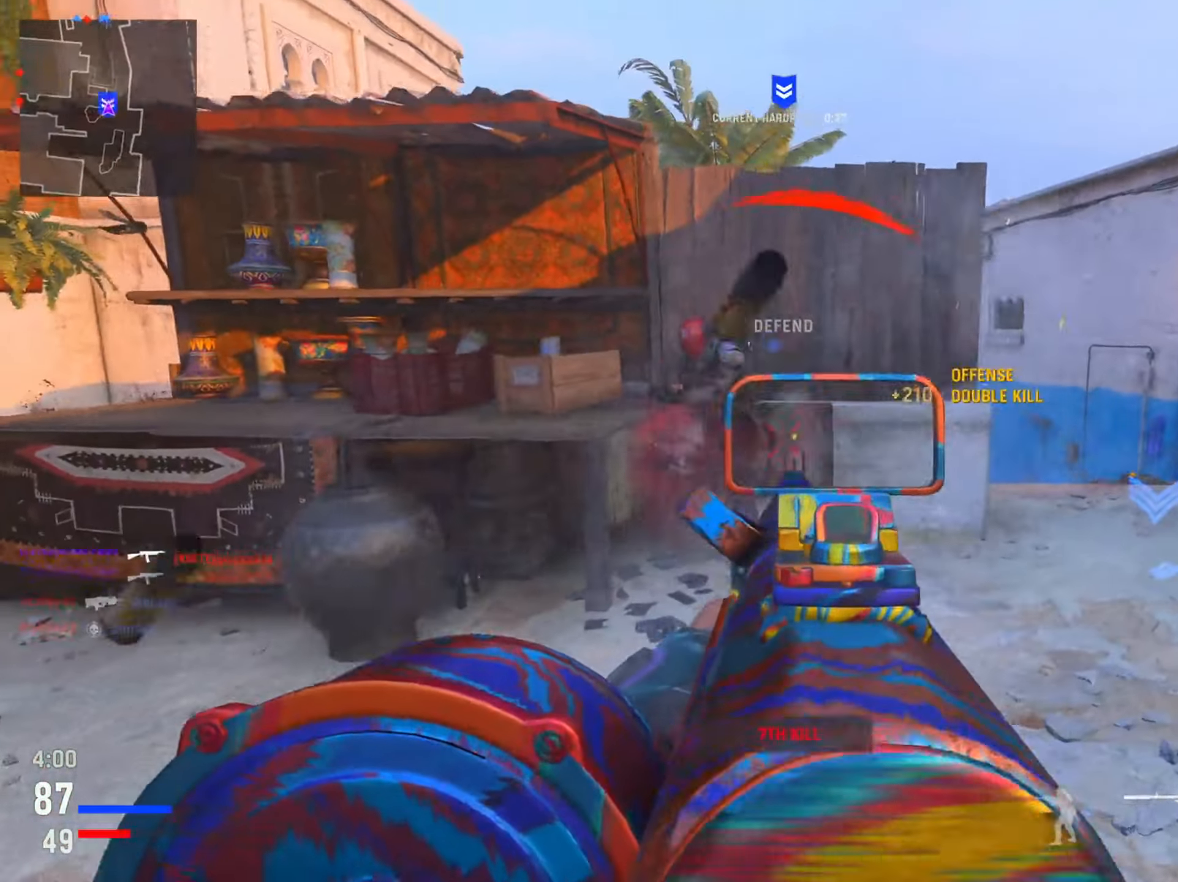
{"buttons": [], "left_stick": "up", "right_stick": "center", "events": [[167, "R2", "up"], [200, "L2", "up"], [217, "right_stick", "center"], [233, "left_stick", "up"], [333, "SQUARE", "down"], [400, "SQUARE", "up"]]}
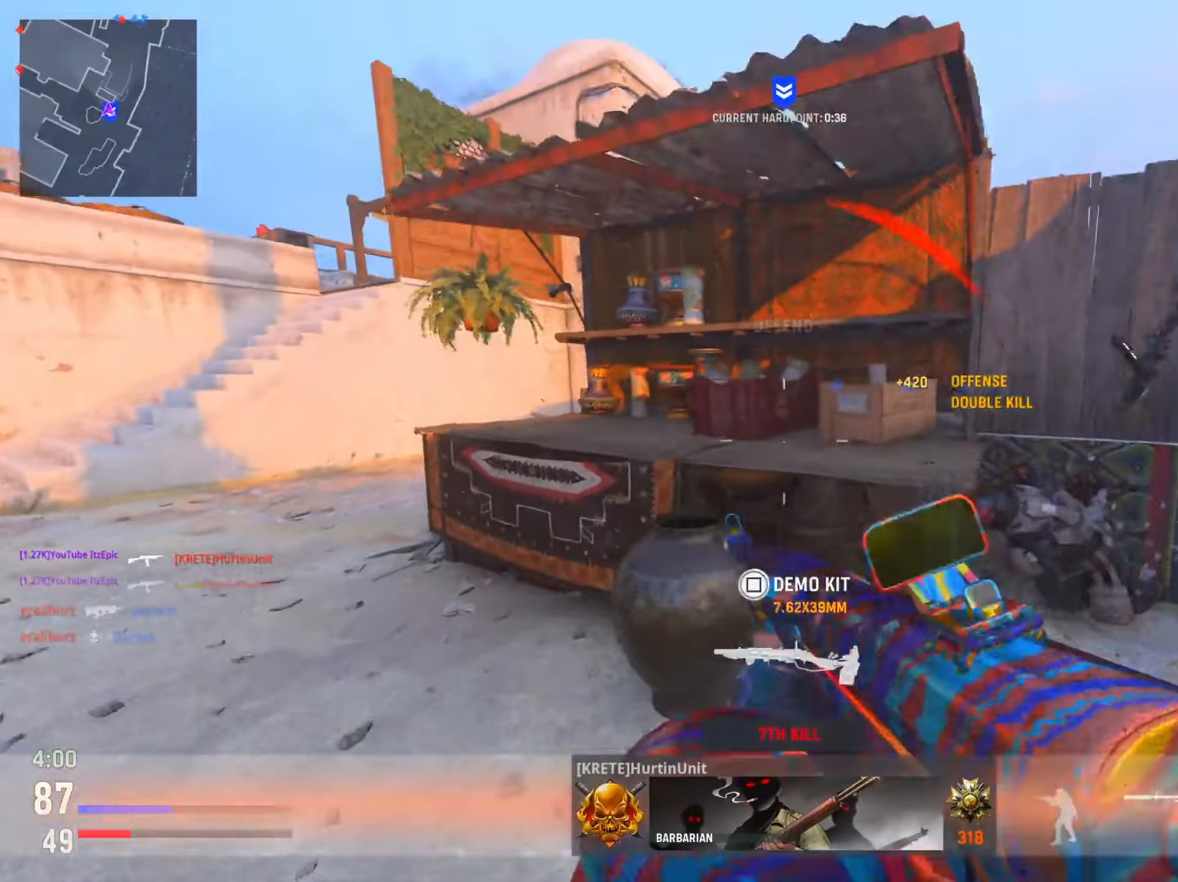
{"buttons": [], "left_stick": "up", "right_stick": "center", "events": [[33, "left_stick", "up-left"], [33, "right_stick", "left"], [250, "right_stick", "center"], [284, "left_stick", "up"]]}
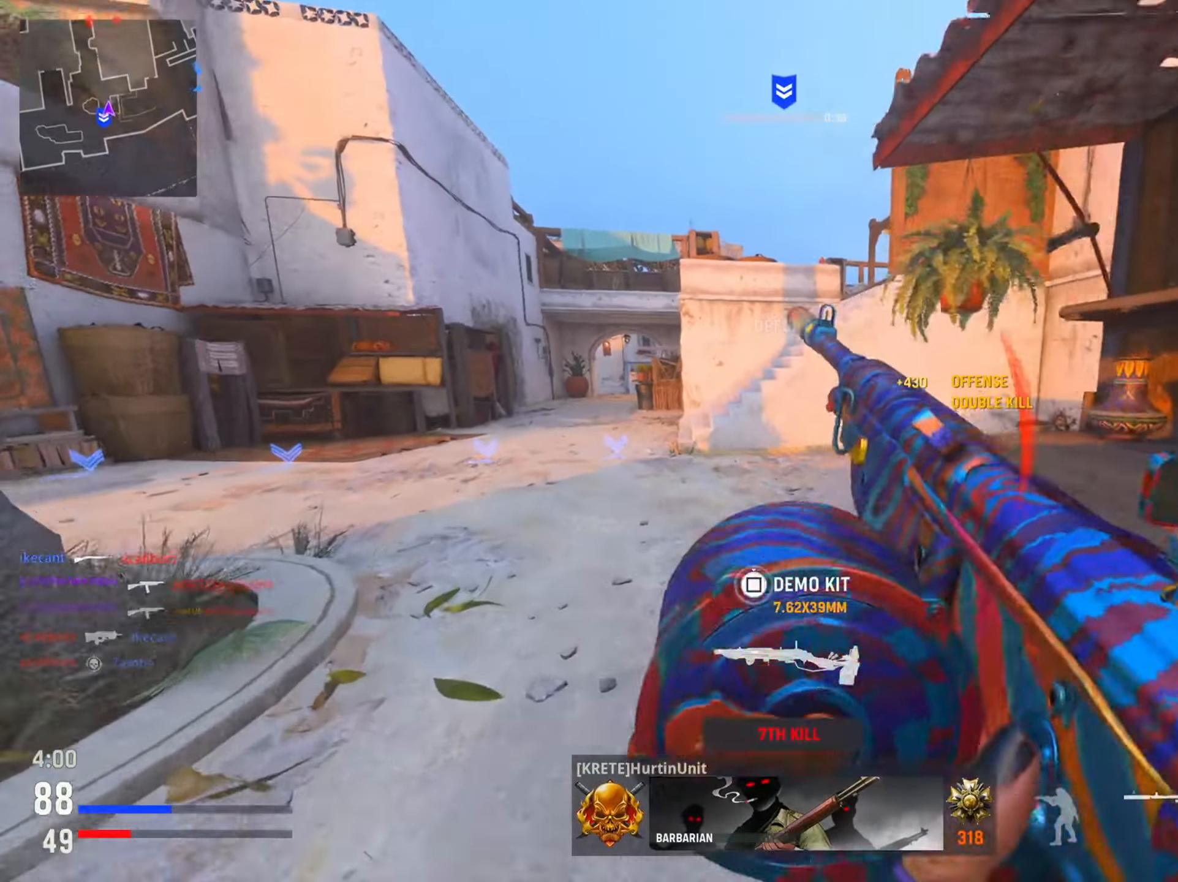
{"buttons": [], "left_stick": "right", "right_stick": "center", "events": [[217, "left_stick", "up-right"], [334, "left_stick", "right"]]}
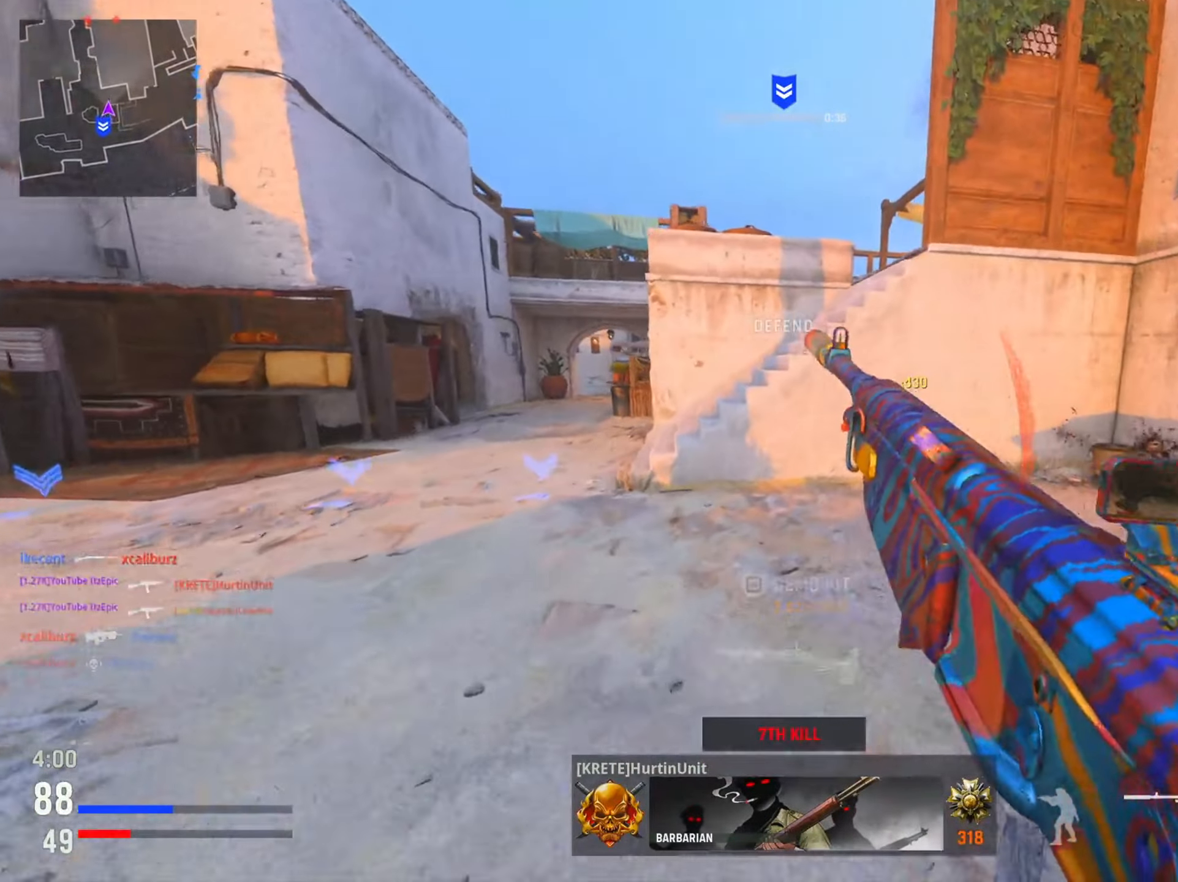
{"buttons": [], "left_stick": "up", "right_stick": "center", "events": [[83, "left_stick", "up-right"], [267, "left_stick", "up"]]}
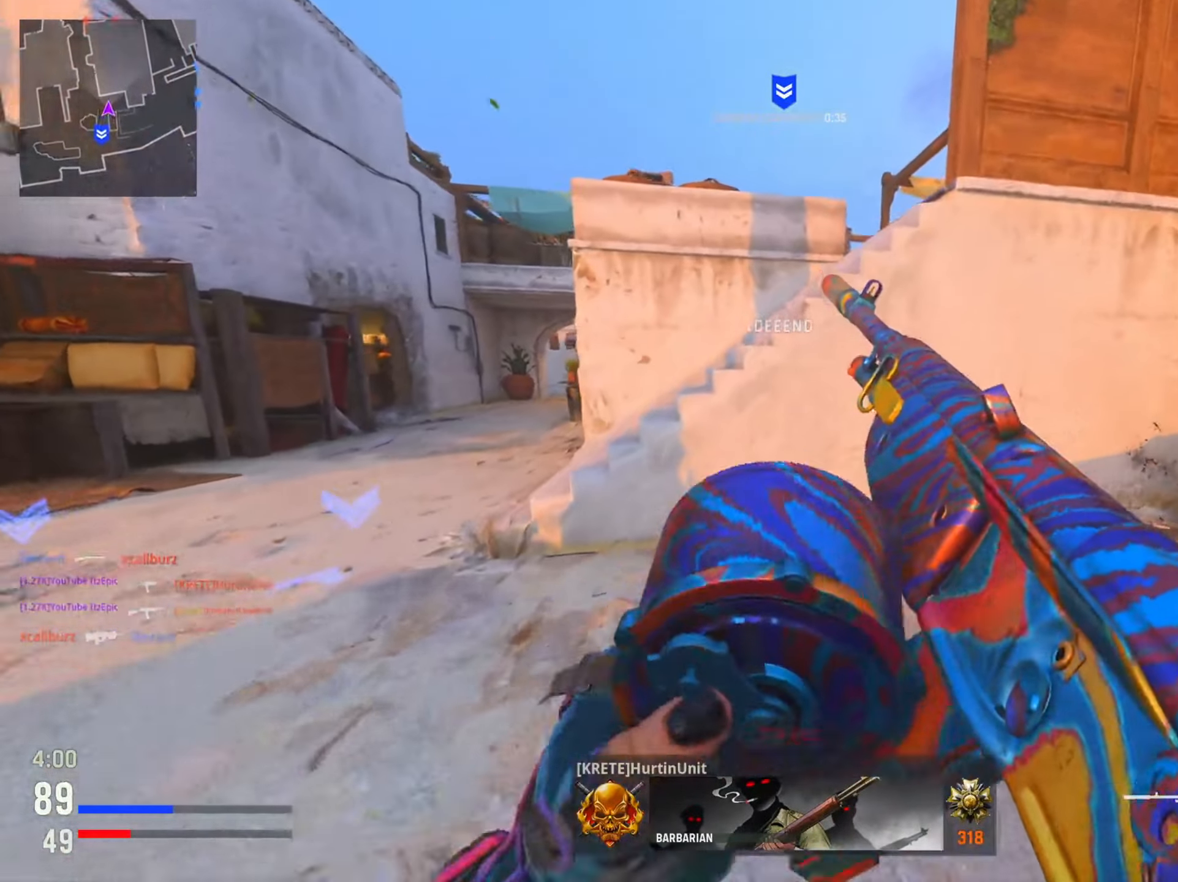
{"buttons": [], "left_stick": "left", "right_stick": "center", "events": [[501, "left_stick", "left"]]}
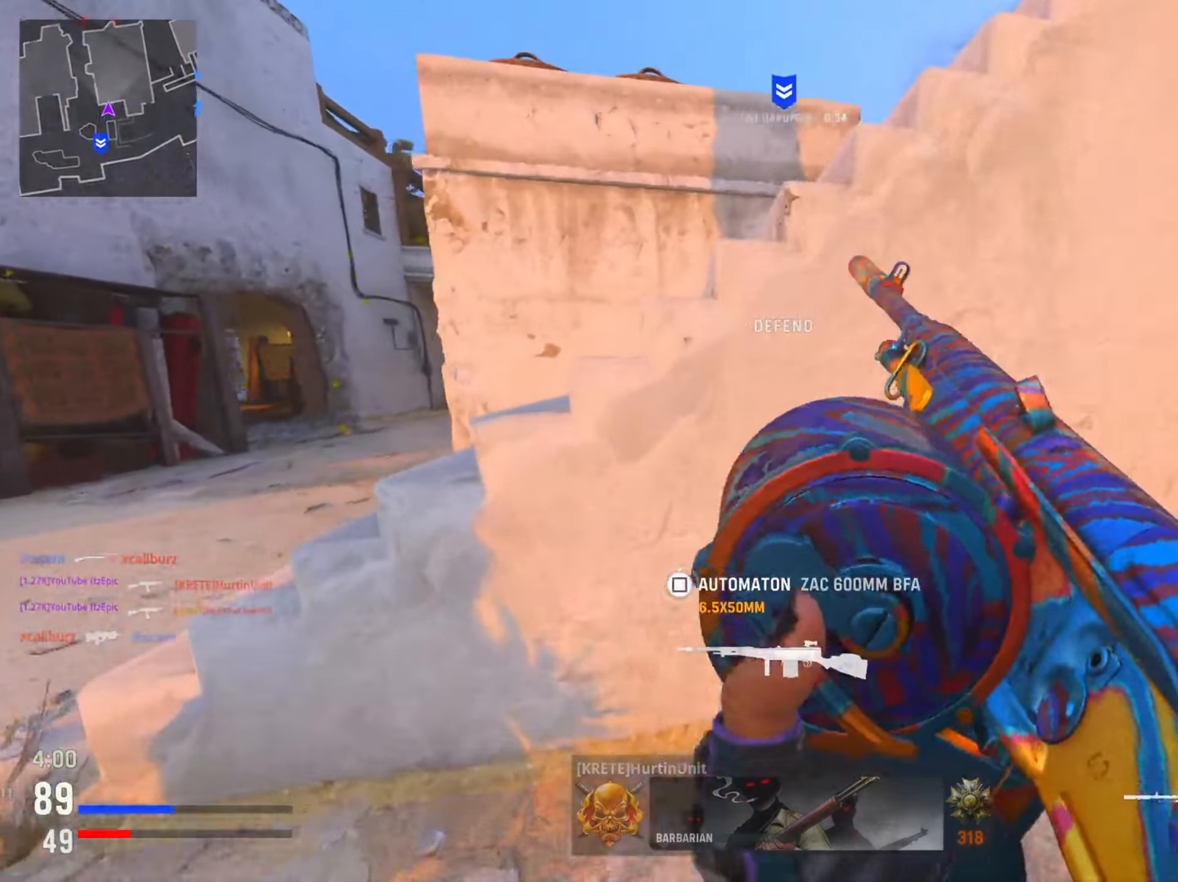
{"buttons": ["L2"], "left_stick": "left", "right_stick": "up-right", "events": [[33, "right_stick", "down-left"], [183, "right_stick", "center"], [217, "L2", "down"], [467, "right_stick", "up-right"]]}
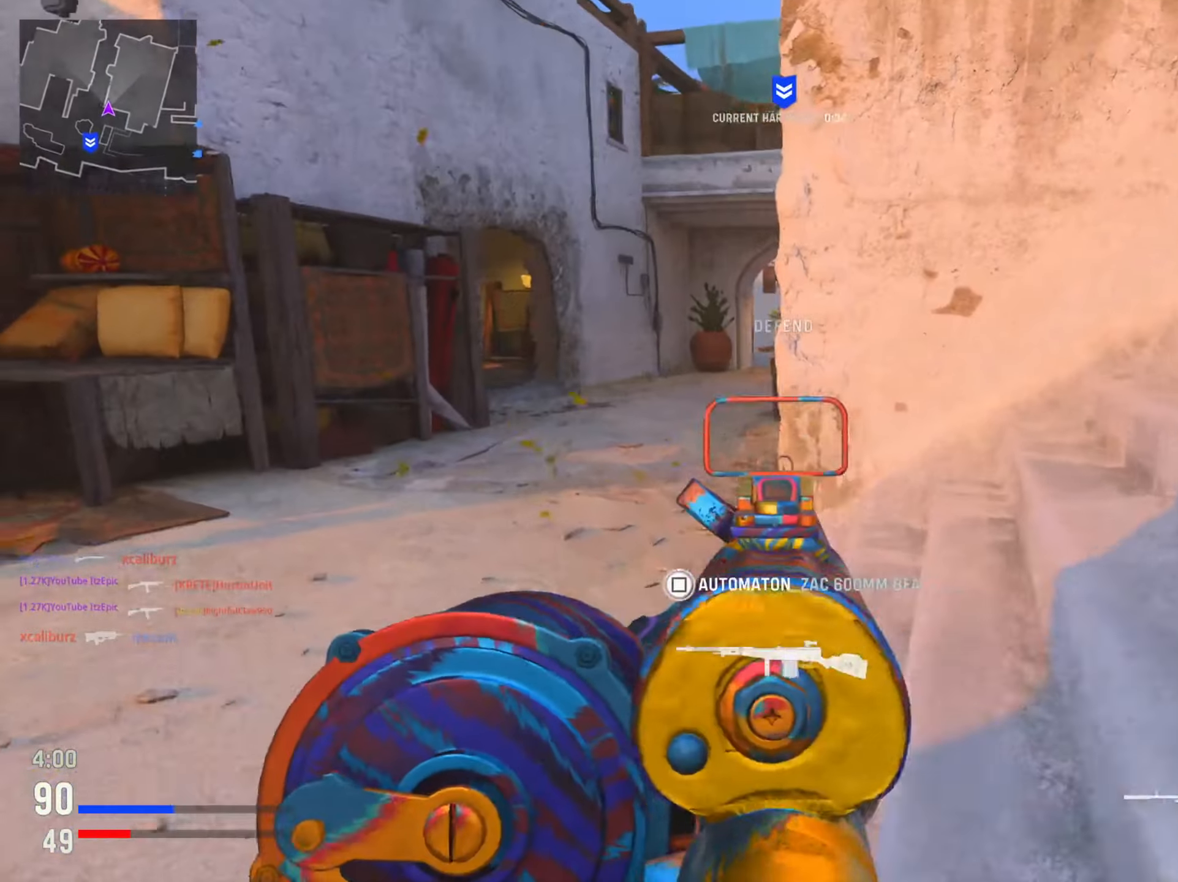
{"buttons": ["L2"], "left_stick": "down-right", "right_stick": "left", "events": [[167, "left_stick", "down"], [217, "left_stick", "down-right"], [217, "right_stick", "center"], [267, "right_stick", "left"]]}
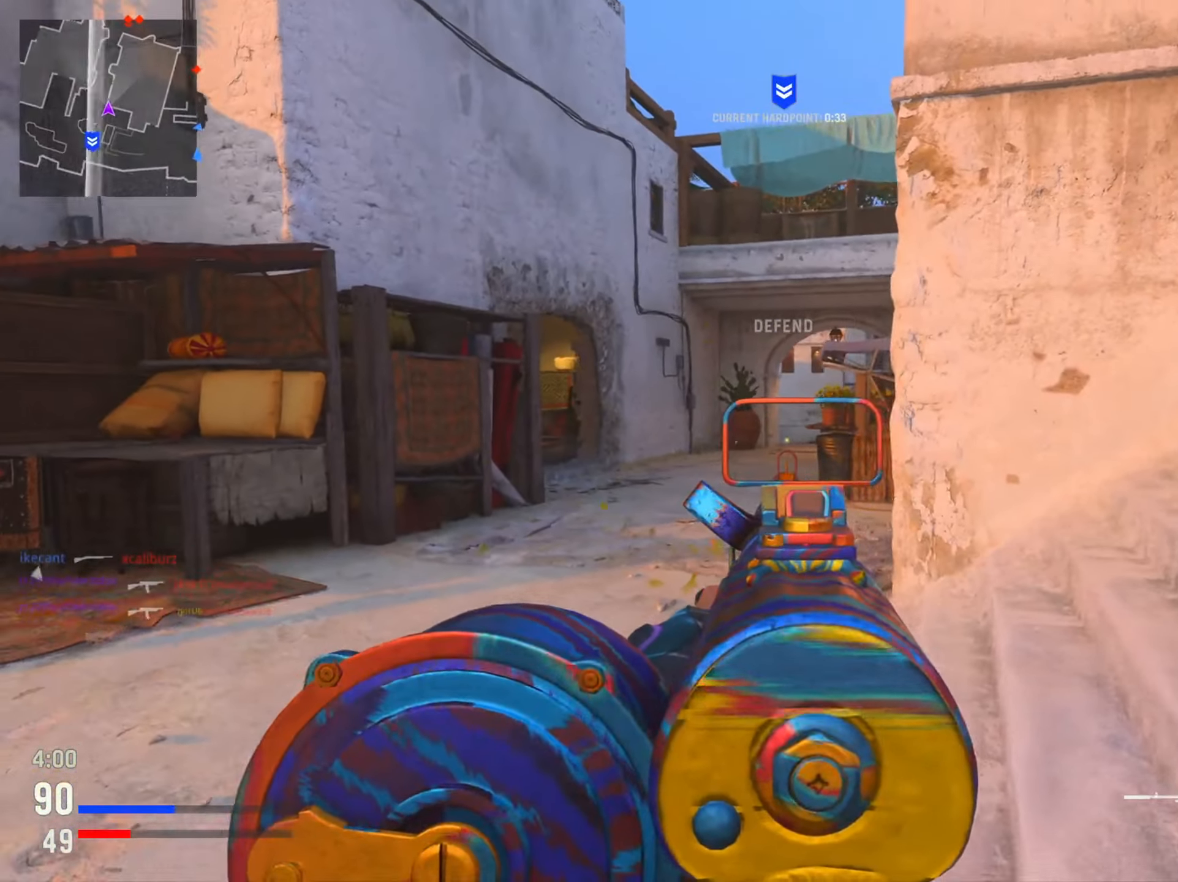
{"buttons": ["L2"], "left_stick": "down-right", "right_stick": "center", "events": [[117, "right_stick", "center"], [317, "TOUCHPAD", "down"], [367, "R2", "down"], [384, "L2", "up"], [450, "L2", "down"], [450, "R2", "up"], [450, "TOUCHPAD", "up"]]}
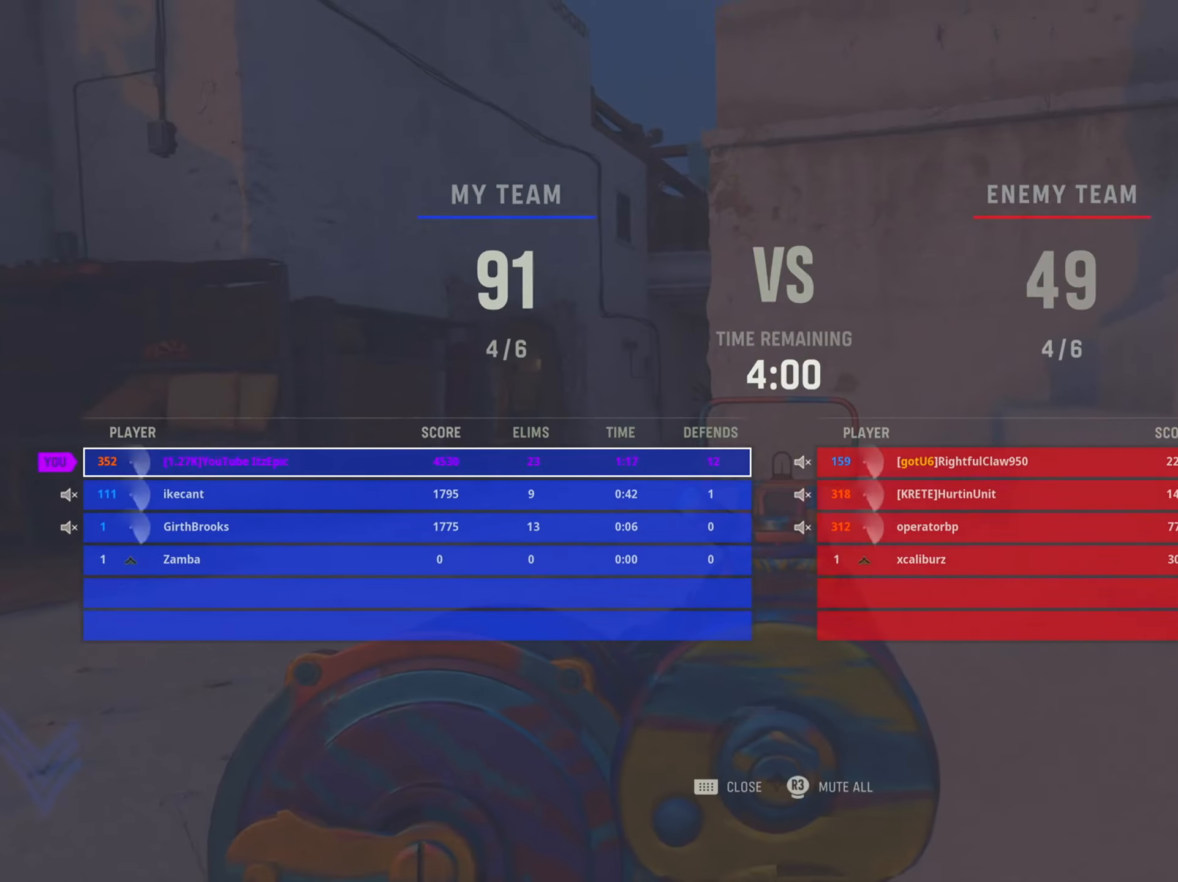
{"buttons": ["L2", "TOUCHPAD"], "left_stick": "center", "right_stick": "center", "events": [[17, "left_stick", "center"], [434, "TOUCHPAD", "down"]]}
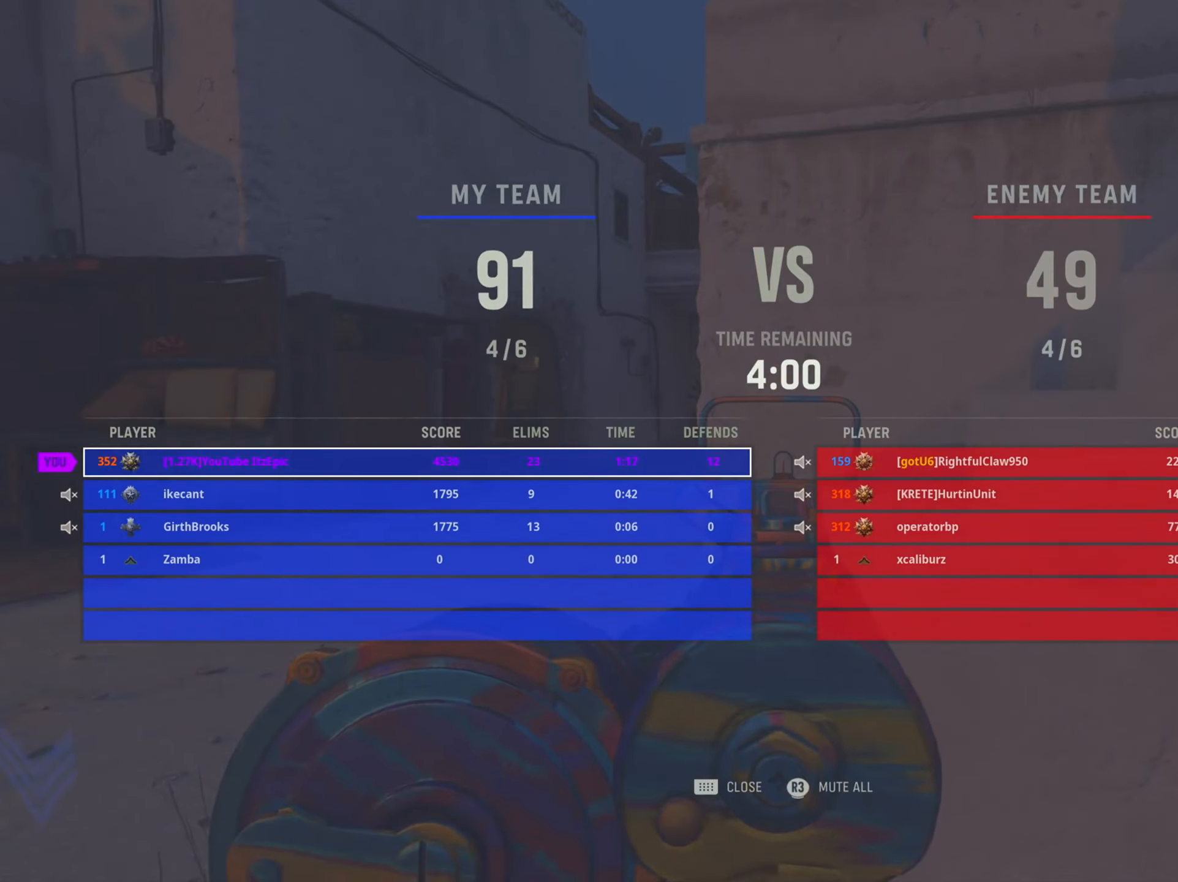
{"buttons": ["L2"], "left_stick": "center", "right_stick": "center", "events": [[50, "TOUCHPAD", "up"], [167, "TRIANGLE", "down"], [300, "TRIANGLE", "up"], [384, "TRIANGLE", "down"], [484, "TRIANGLE", "up"]]}
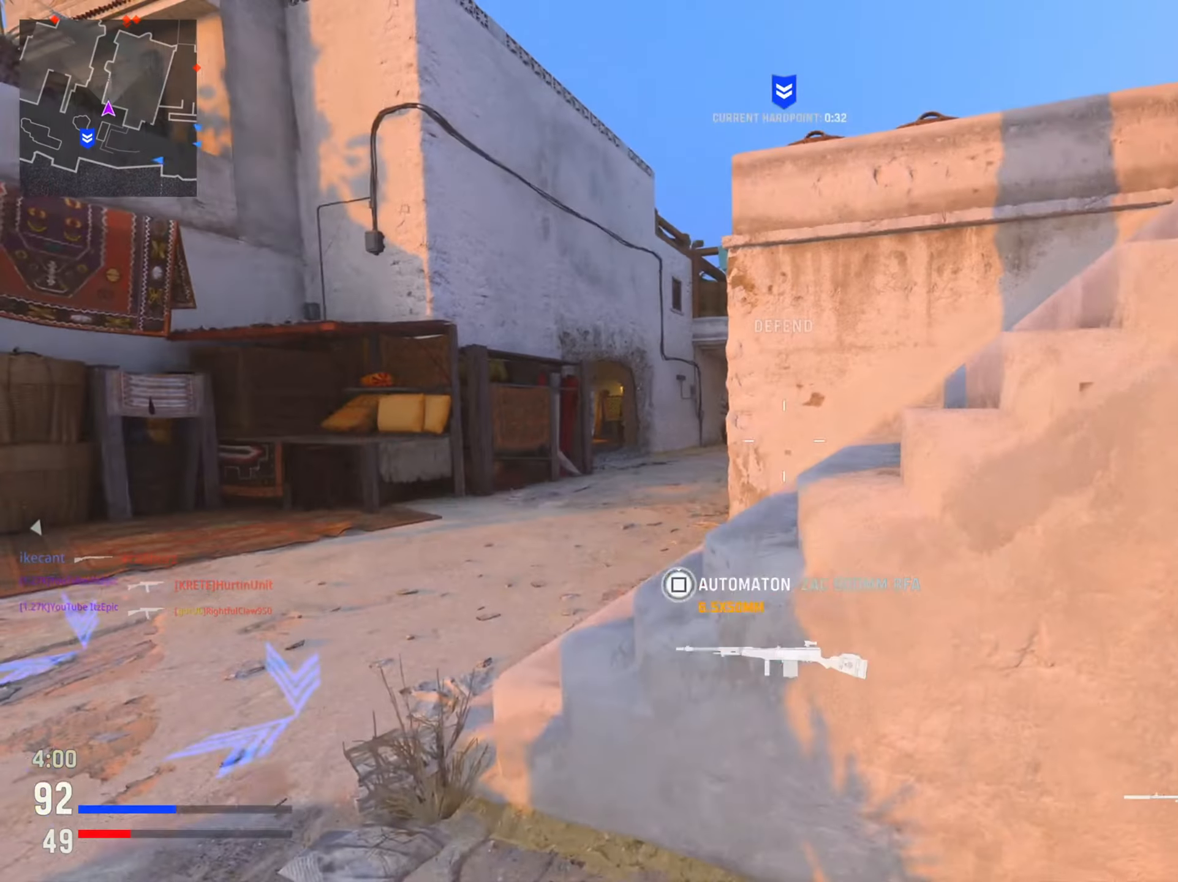
{"buttons": ["L2"], "left_stick": "left", "right_stick": "right", "events": [[50, "left_stick", "left"], [468, "right_stick", "right"]]}
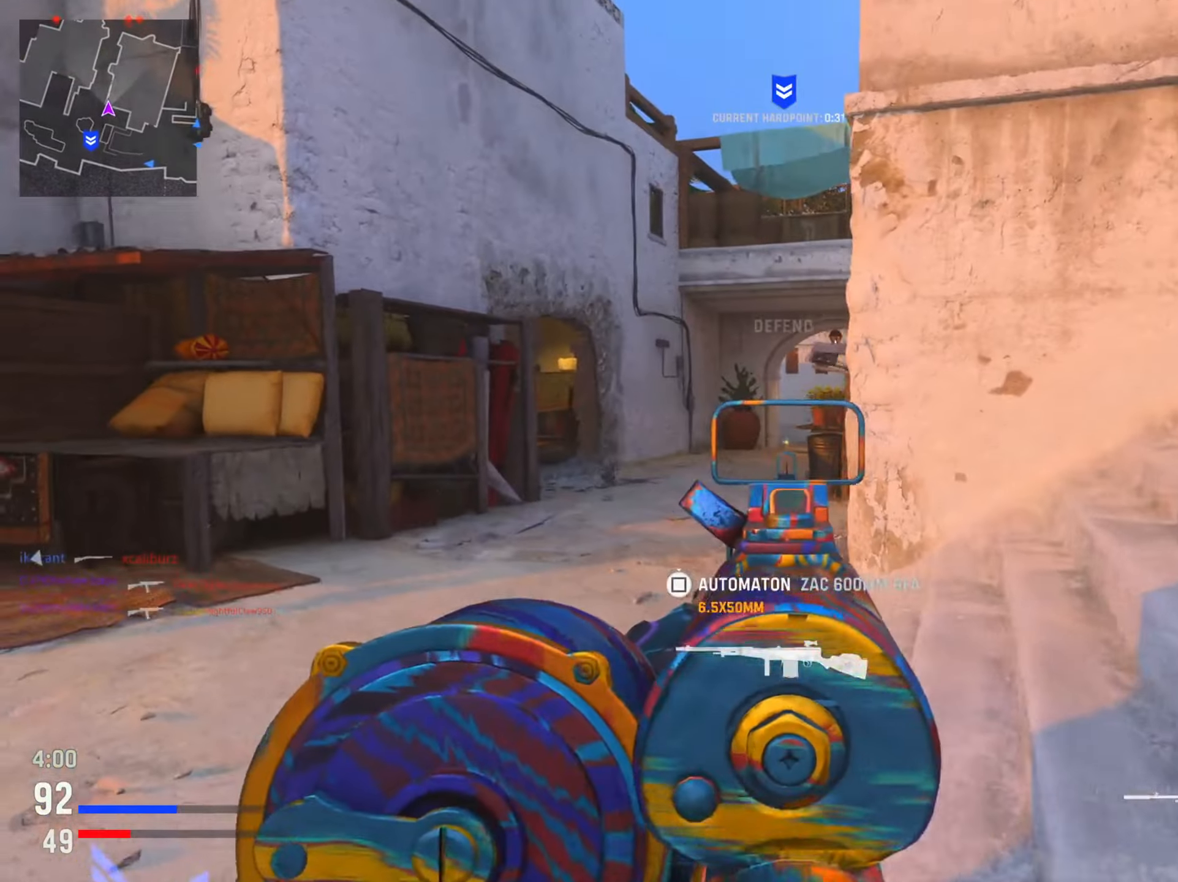
{"buttons": ["L2"], "left_stick": "left", "right_stick": "center", "events": [[200, "right_stick", "down-right"], [317, "right_stick", "center"]]}
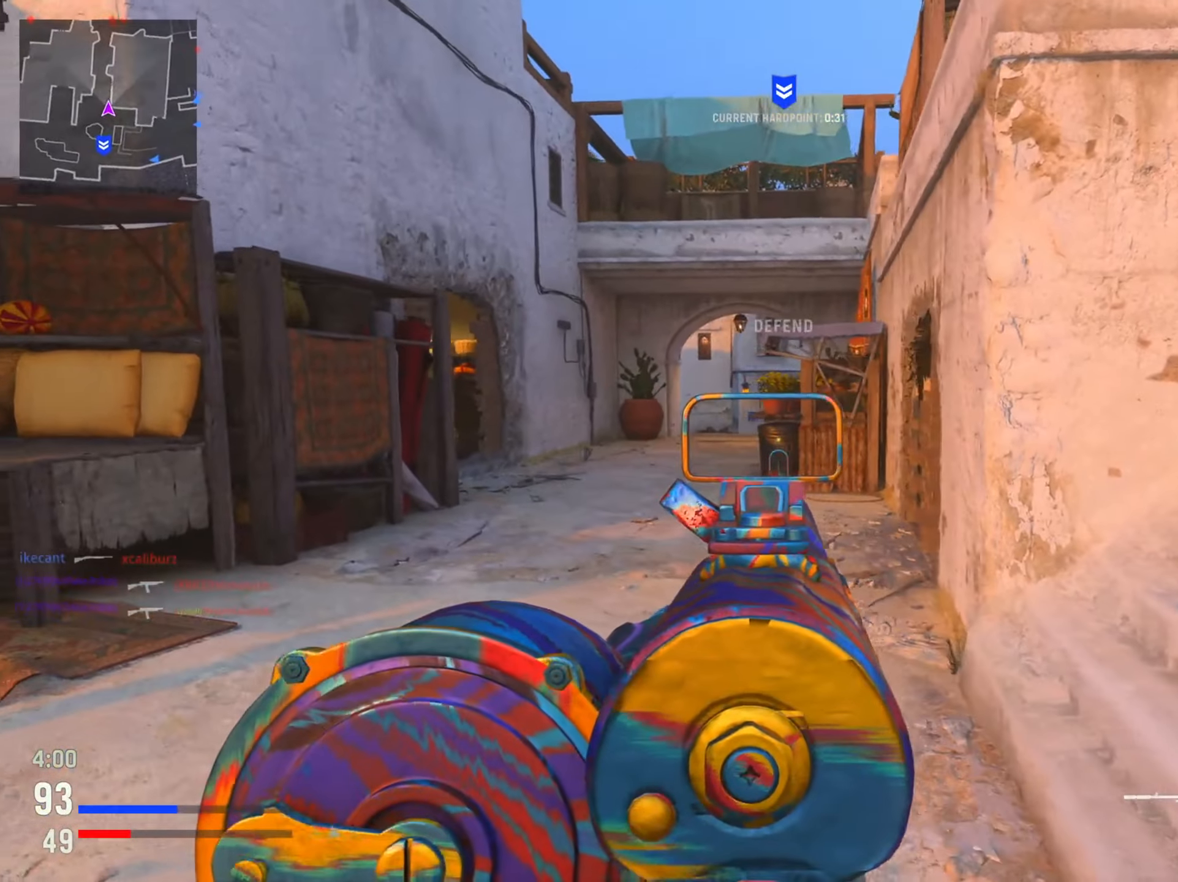
{"buttons": [], "left_stick": "down-right", "right_stick": "left", "events": [[133, "right_stick", "up-right"], [200, "right_stick", "right"], [250, "left_stick", "down"], [300, "left_stick", "down-right"], [333, "right_stick", "center"], [400, "right_stick", "left"], [500, "L2", "up"]]}
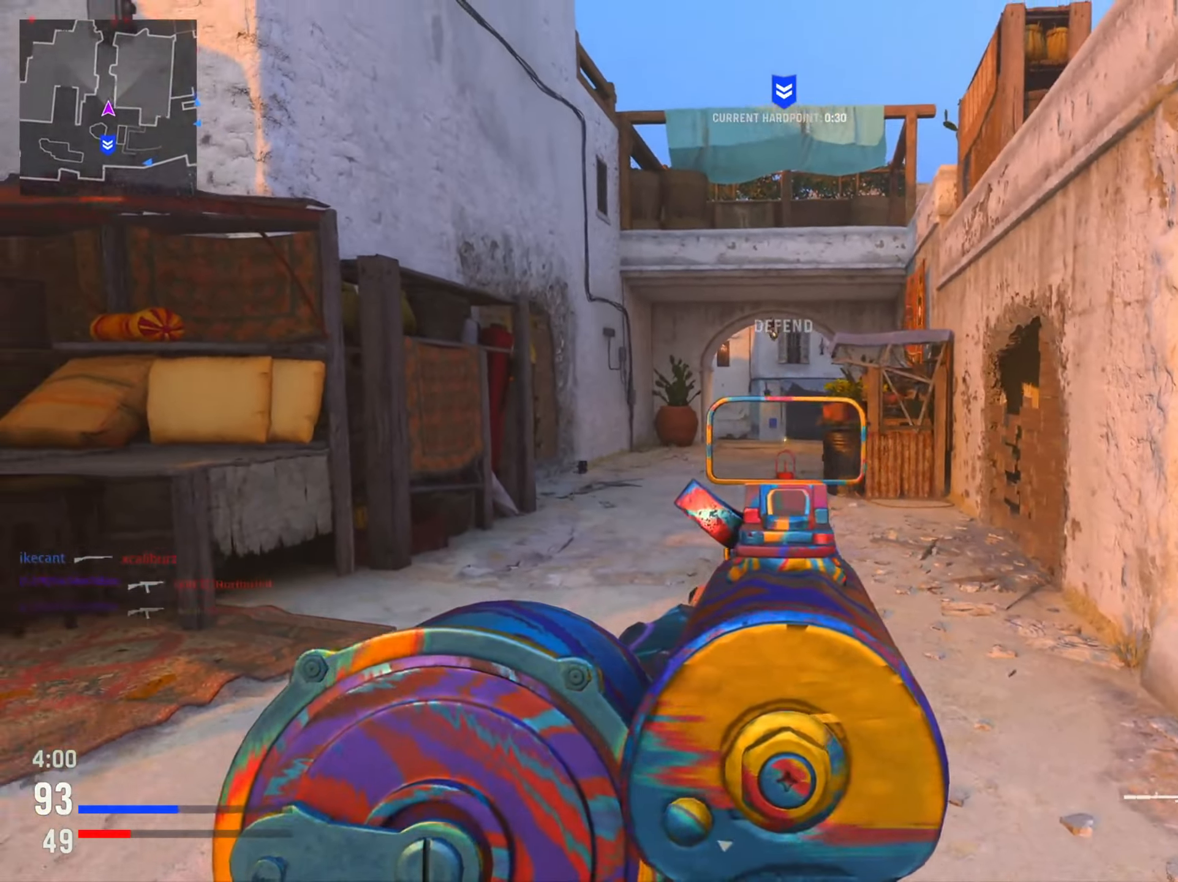
{"buttons": [], "left_stick": "down-right", "right_stick": "center", "events": [[284, "right_stick", "center"]]}
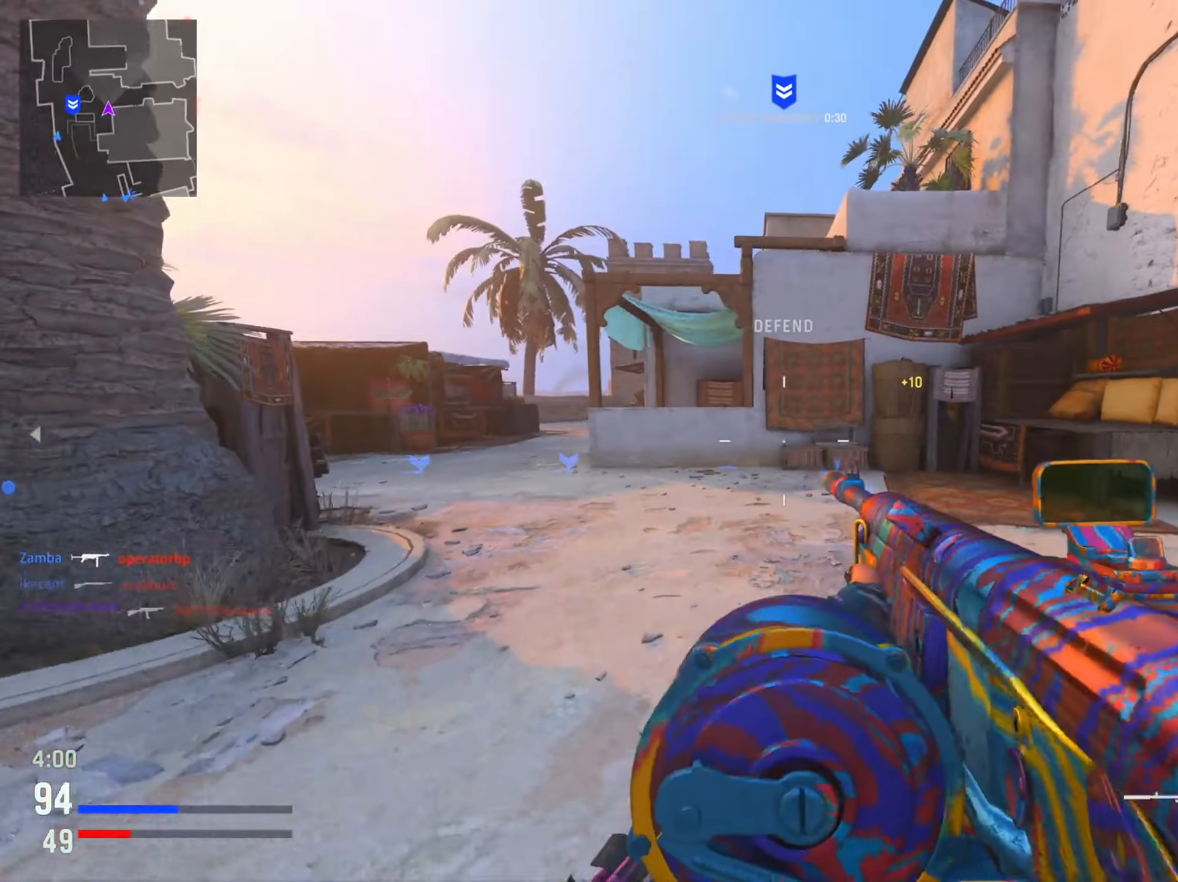
{"buttons": ["L2"], "left_stick": "down-right", "right_stick": "left", "events": [[83, "right_stick", "left"], [183, "L2", "down"]]}
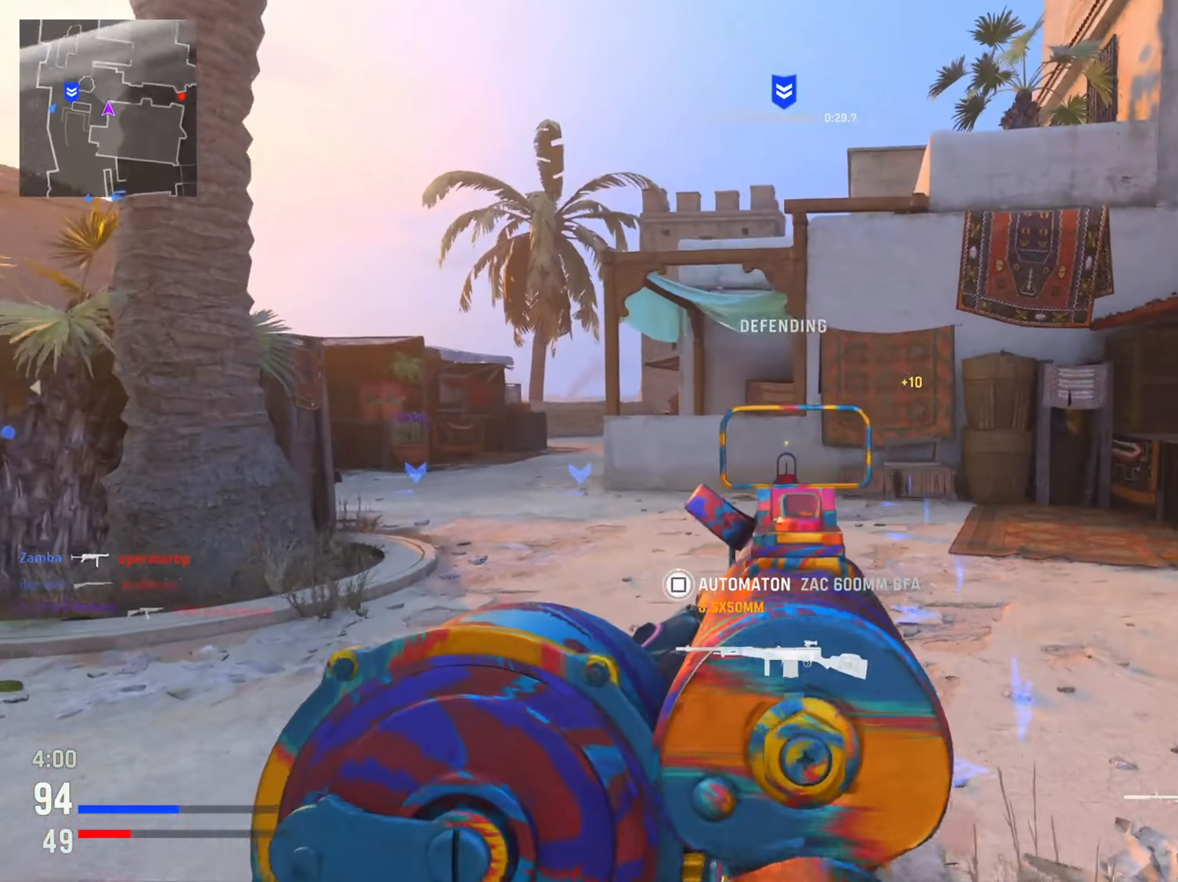
{"buttons": ["L2"], "left_stick": "down-right", "right_stick": "center", "events": [[250, "right_stick", "center"]]}
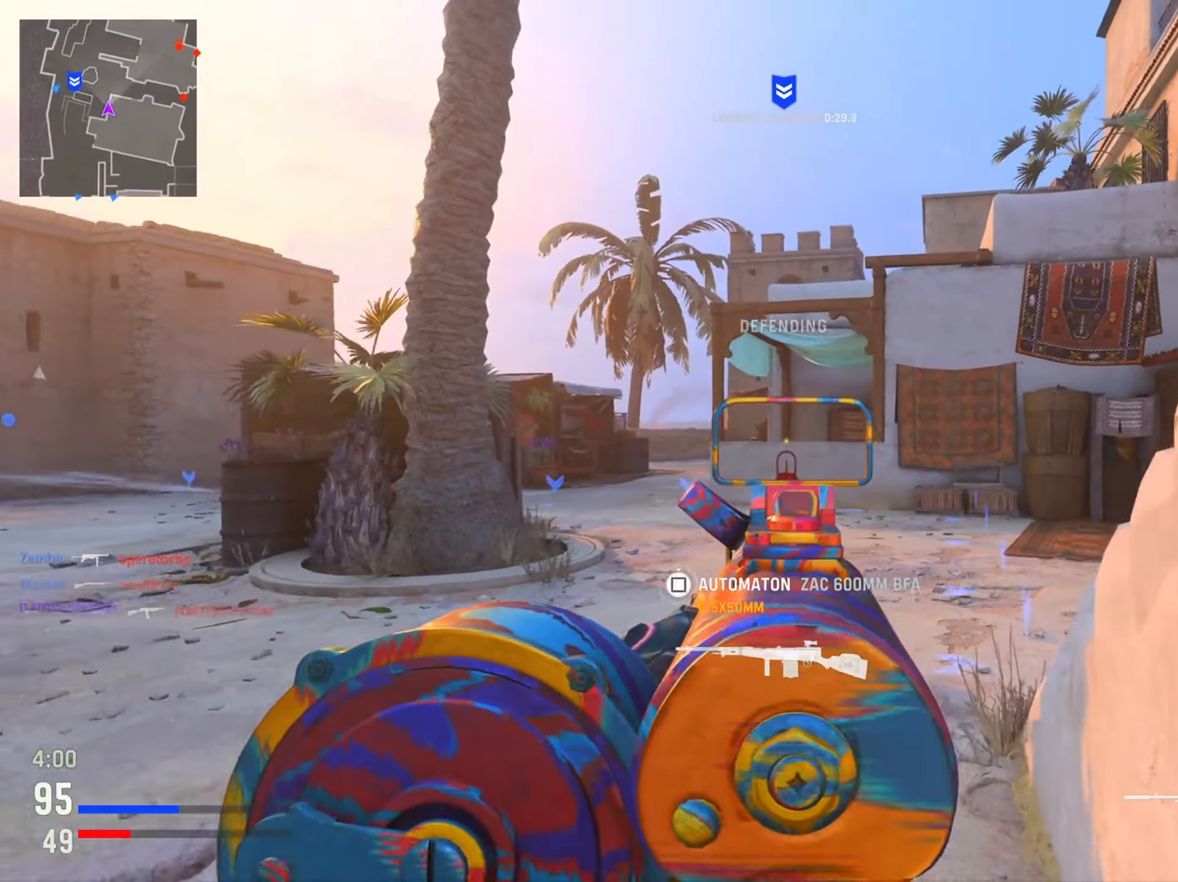
{"buttons": ["L2"], "left_stick": "left", "right_stick": "center", "events": [[100, "left_stick", "center"], [116, "right_stick", "right"], [167, "L2", "up"], [167, "left_stick", "left"], [484, "right_stick", "center"], [500, "L2", "down"]]}
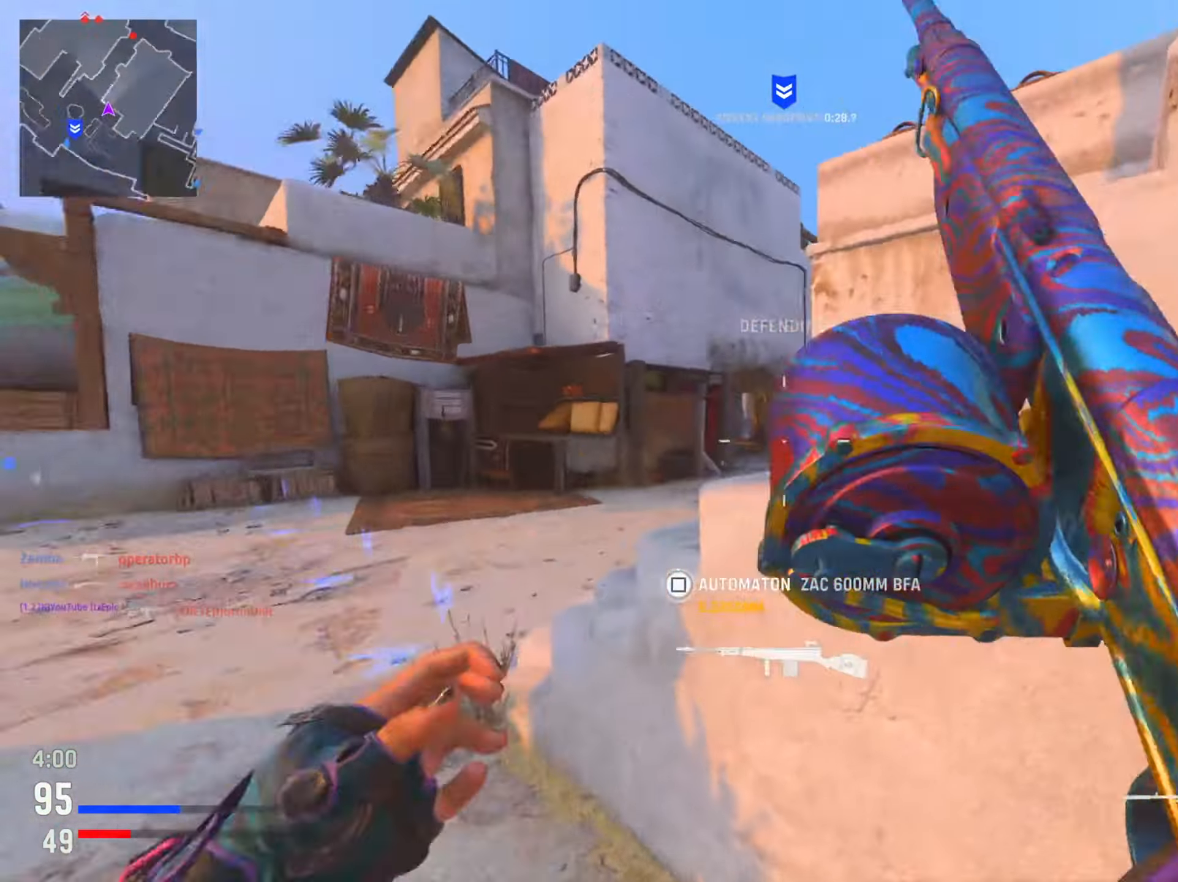
{"buttons": ["L2", "R2"], "left_stick": "left", "right_stick": "center", "events": [[317, "right_stick", "right"], [484, "R2", "down"], [484, "right_stick", "center"]]}
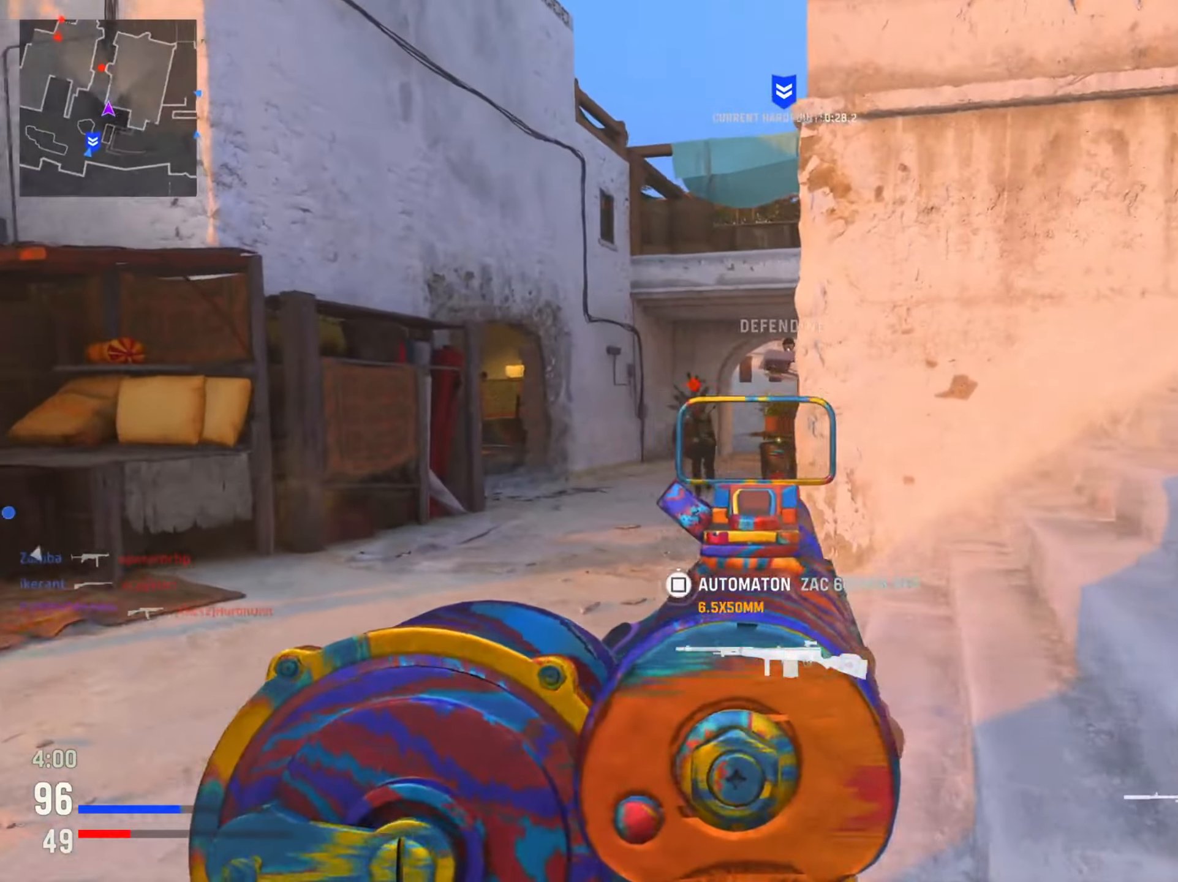
{"buttons": ["L2", "R2"], "left_stick": "down-right", "right_stick": "down-left", "events": [[33, "right_stick", "left"], [233, "right_stick", "right"], [350, "left_stick", "down-right"], [417, "right_stick", "center"], [500, "right_stick", "down-left"]]}
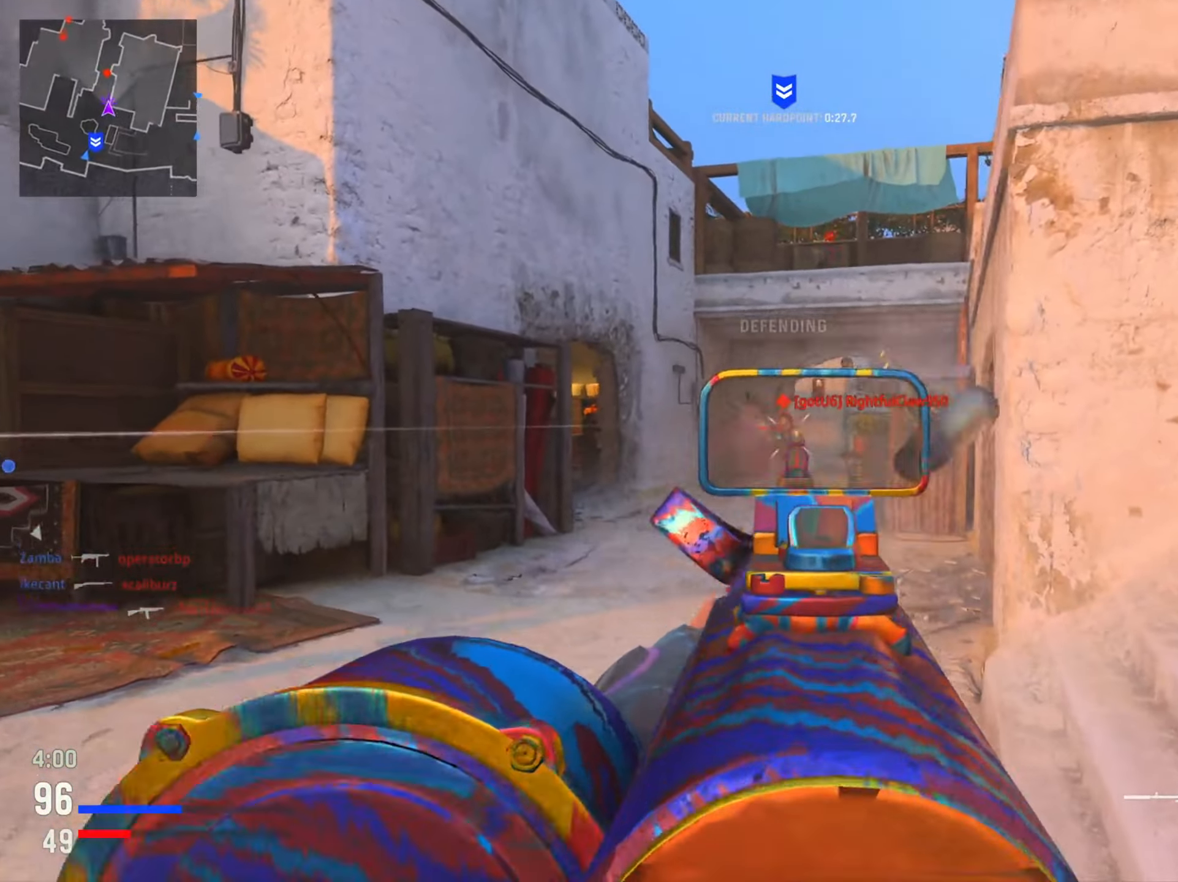
{"buttons": ["L2"], "left_stick": "down-right", "right_stick": "right", "events": [[100, "R2", "up"], [134, "right_stick", "down"], [184, "R2", "down"], [250, "right_stick", "down-left"], [317, "R2", "up"], [417, "right_stick", "up"], [467, "right_stick", "right"]]}
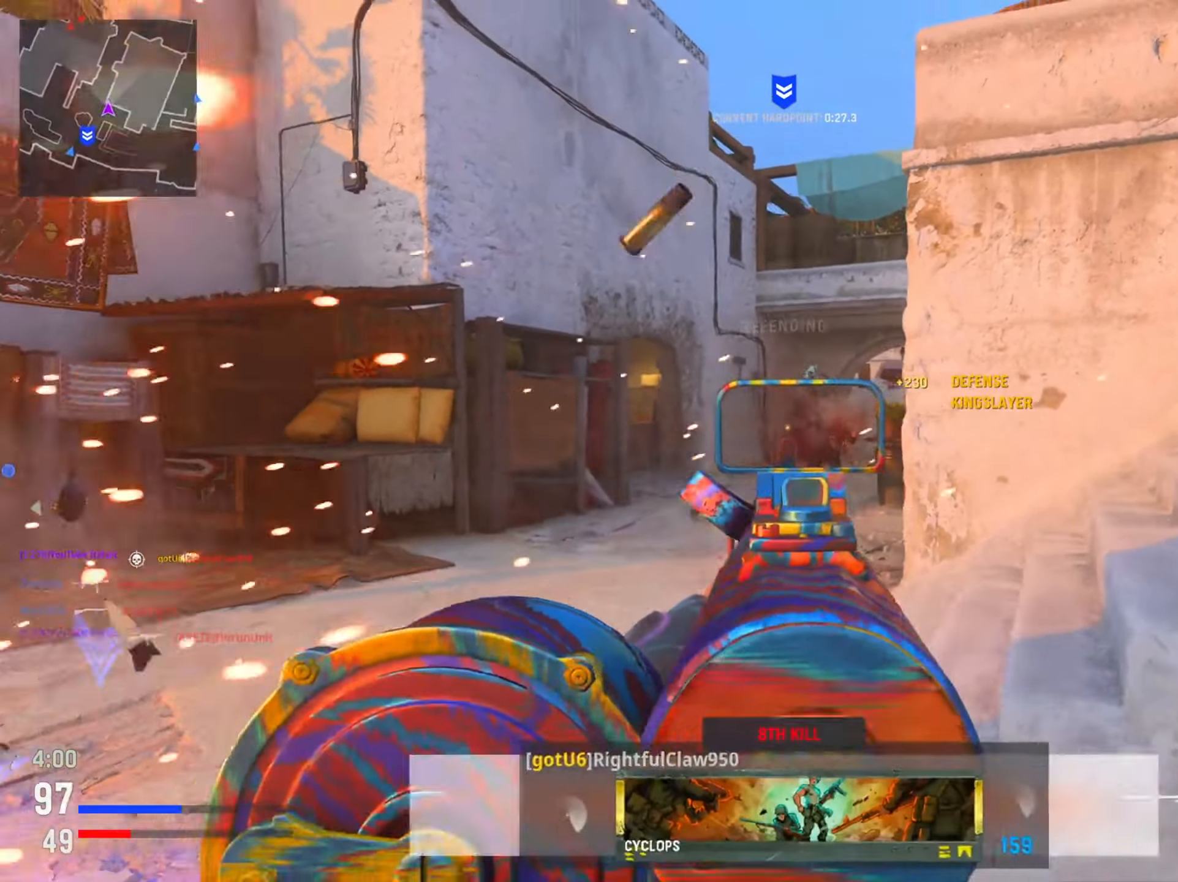
{"buttons": [], "left_stick": "up", "right_stick": "right", "events": [[50, "left_stick", "left"], [183, "right_stick", "center"], [300, "L2", "up"], [350, "right_stick", "down-right"], [450, "left_stick", "up"], [467, "right_stick", "right"]]}